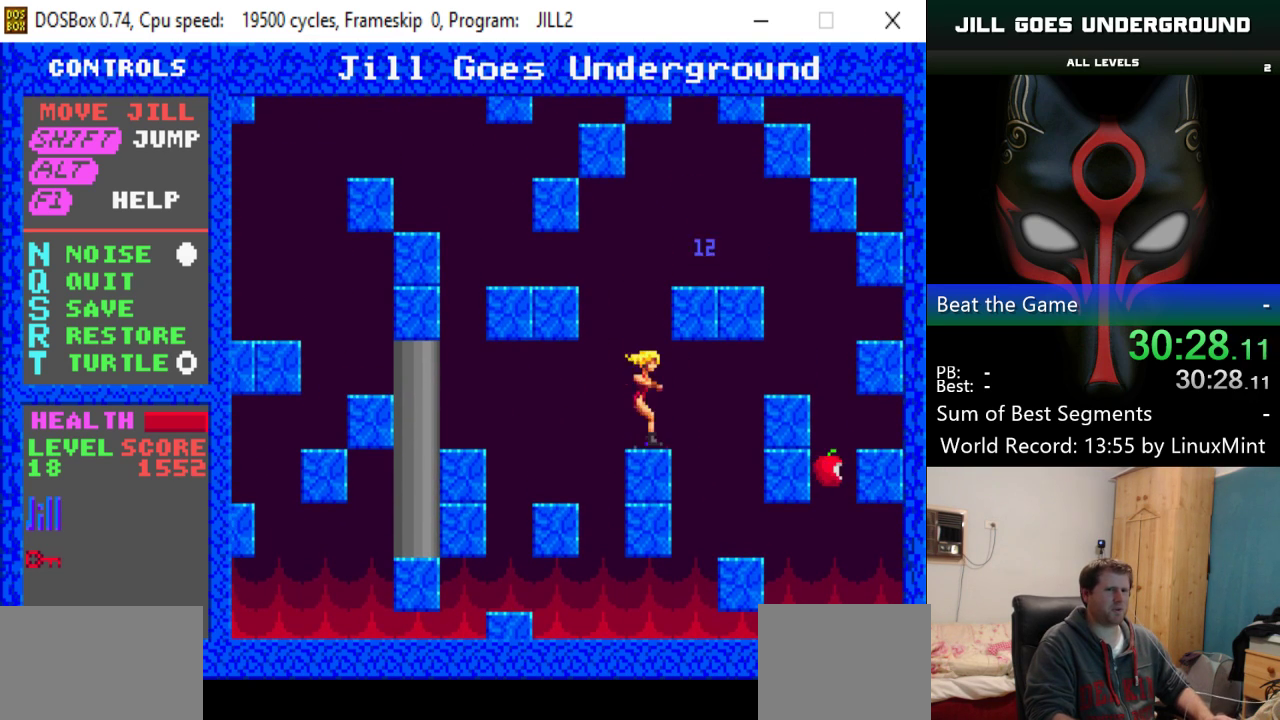
Gameplay with keyboard; each line is a JSON object with the keys held at the frame after it. "events" lists presses ("down") and releases ("up") of "alt", "down", "left", "right", "shift" and "up" between this image and that frame as [ms after this image, input, new state], when the widget could be followed in between. No other keys are recorded. Mouse input is not recorded.
{"keys": ["right"], "events": [[183, "right", "down"], [367, "shift", "up"]]}
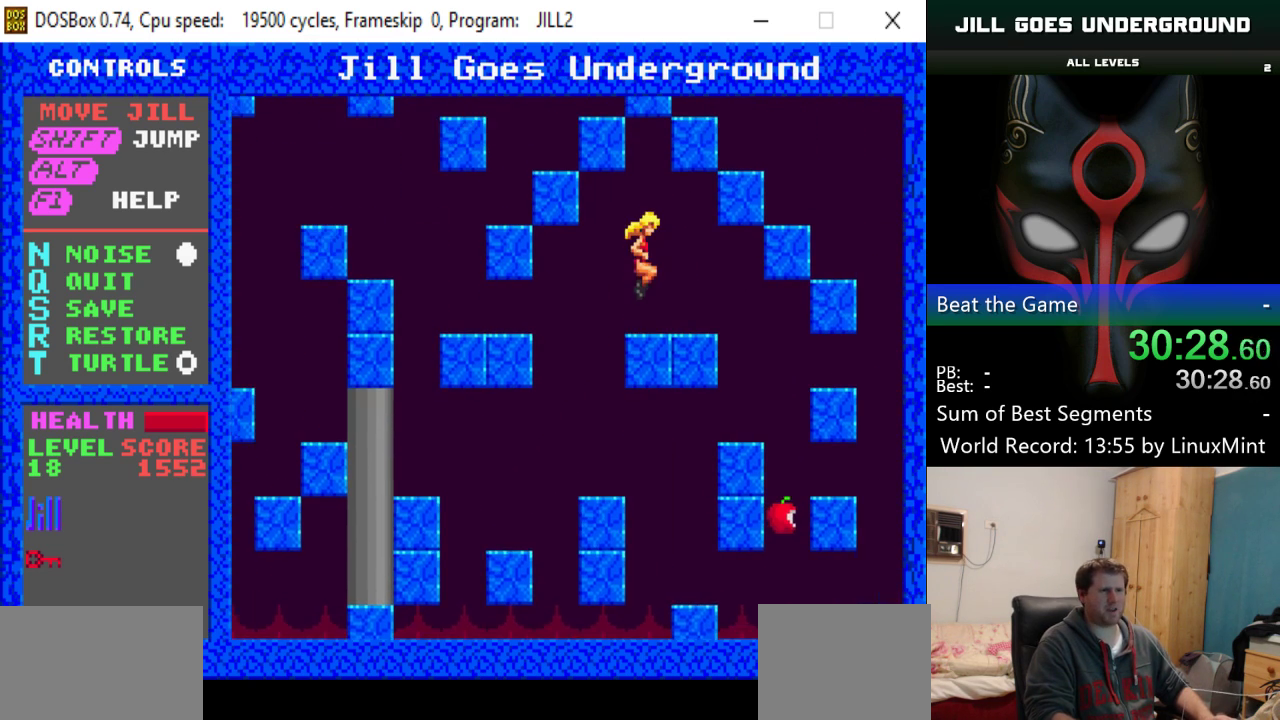
{"keys": ["right"], "events": []}
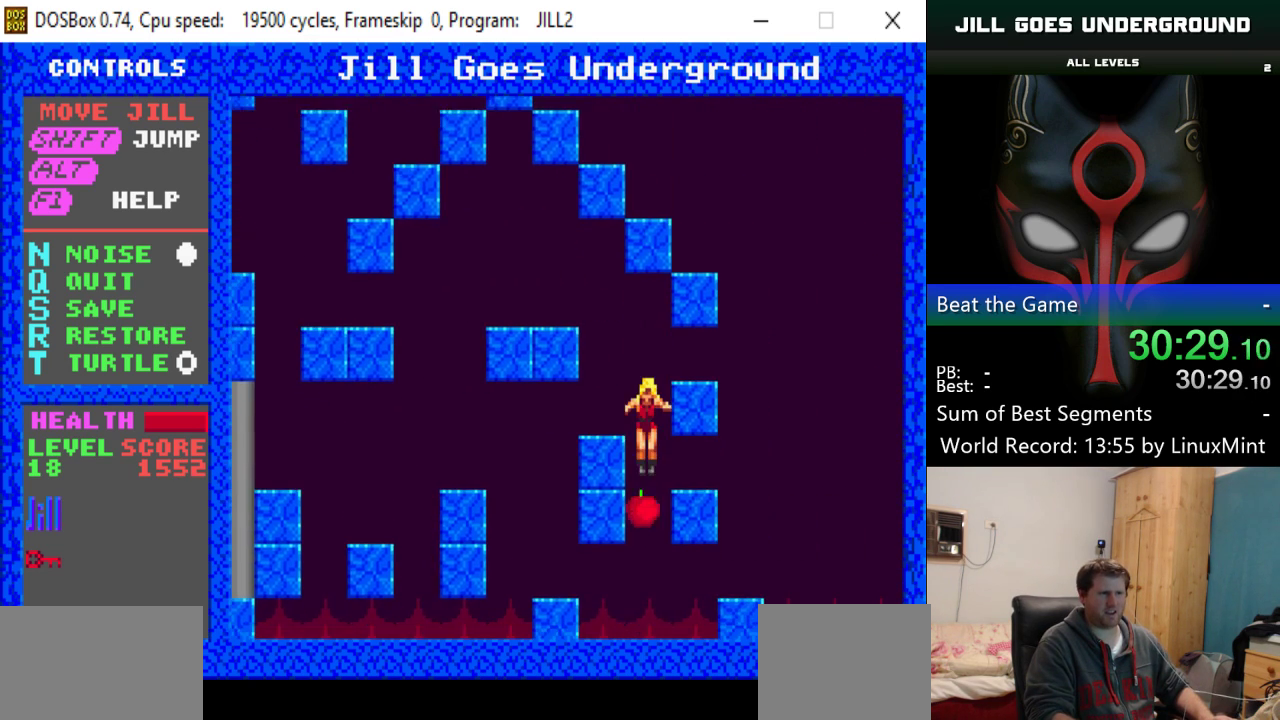
{"keys": [], "events": [[166, "right", "up"]]}
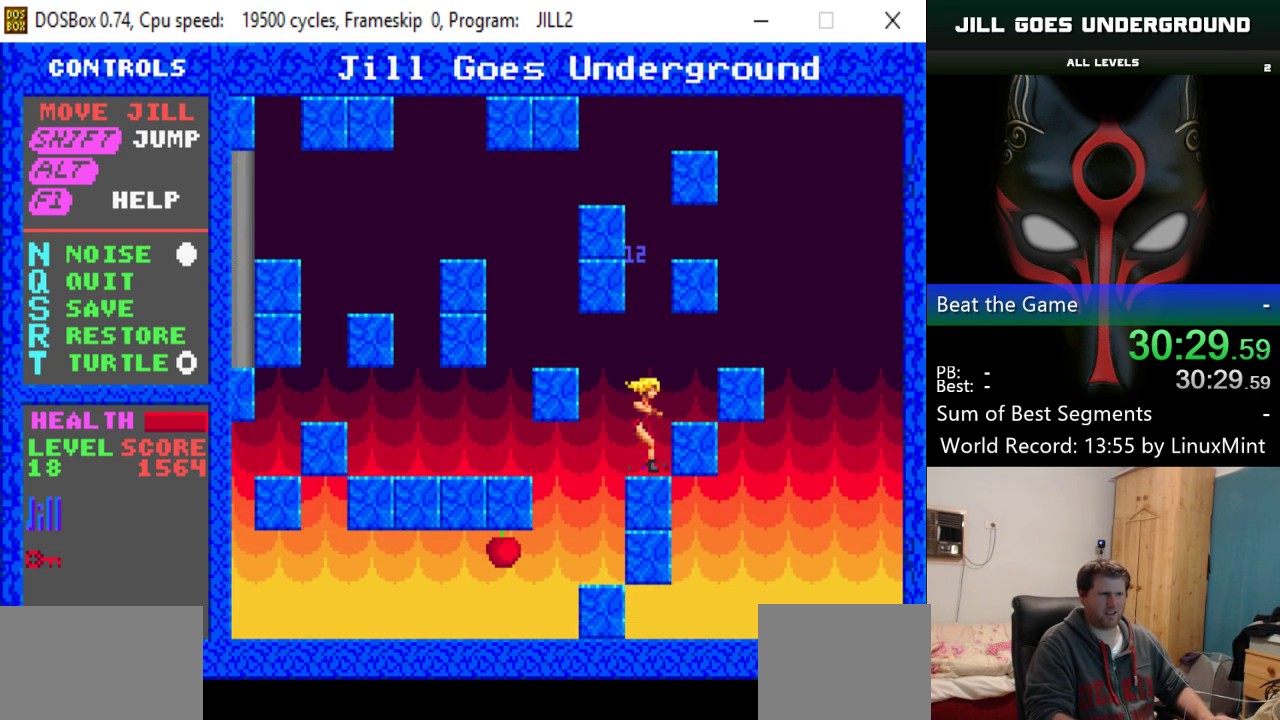
{"keys": ["left"], "events": [[50, "left", "down"]]}
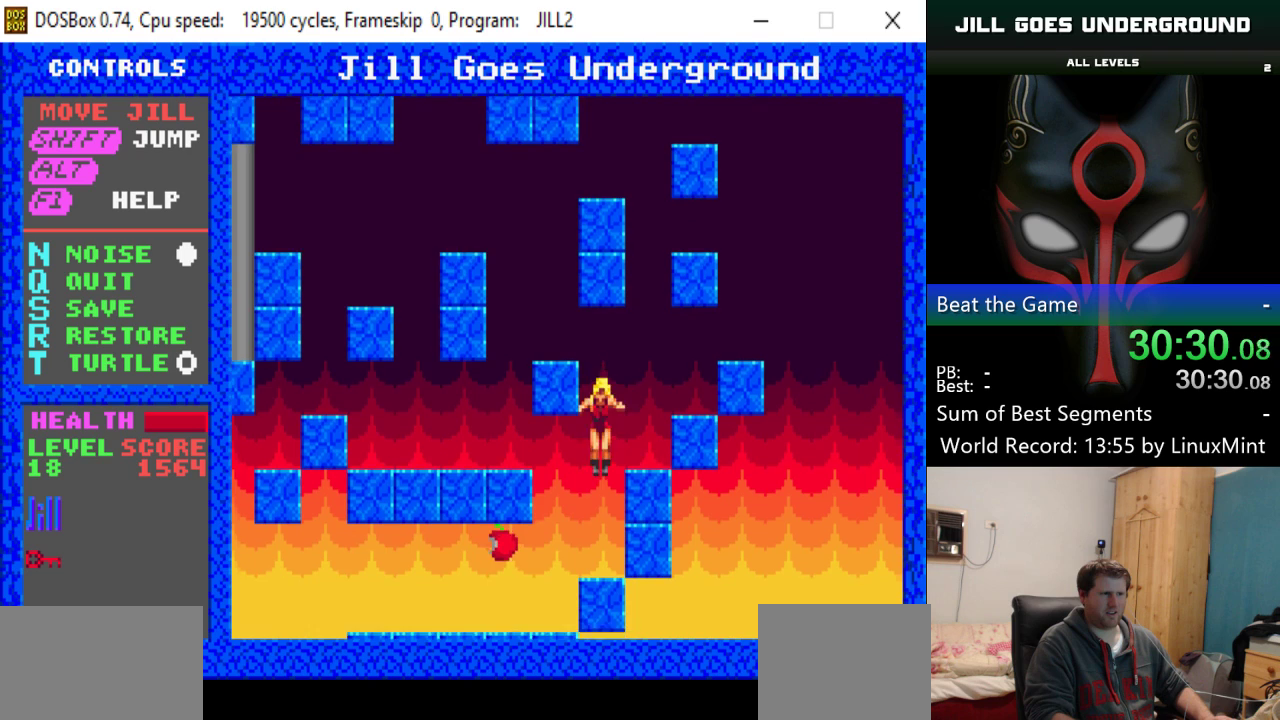
{"keys": ["left"], "events": []}
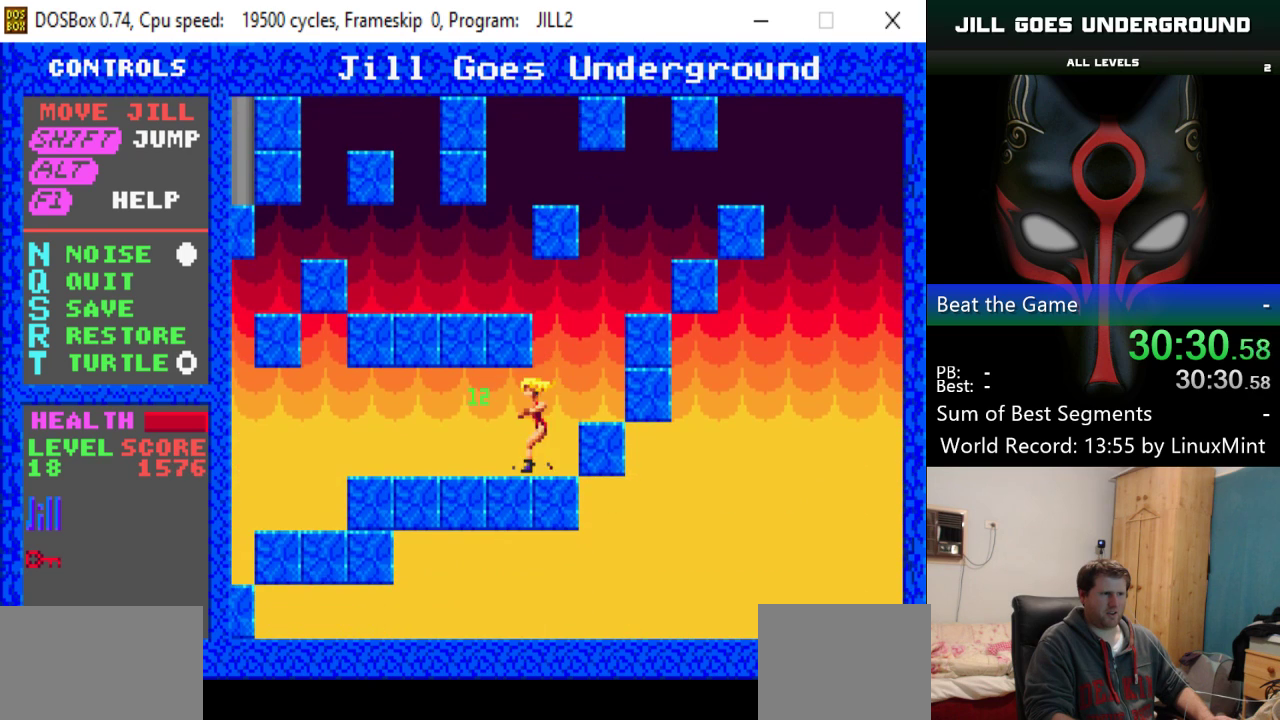
{"keys": ["left"], "events": []}
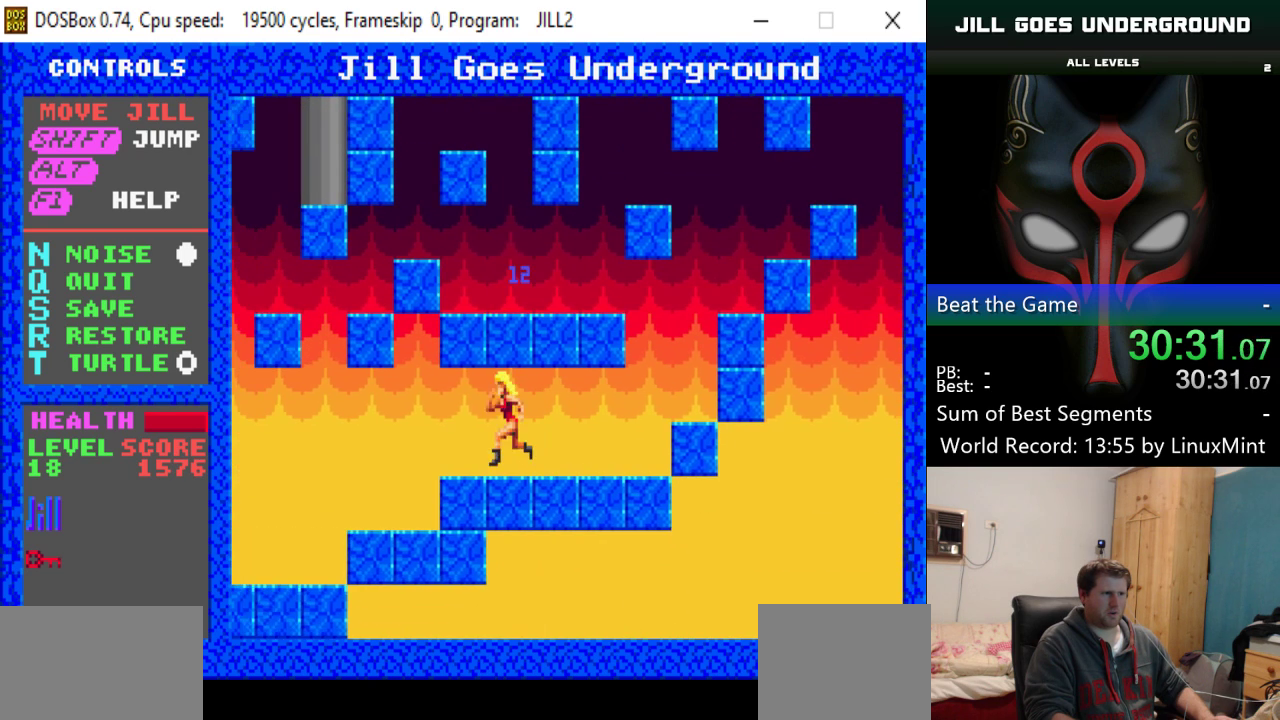
{"keys": ["left"], "events": []}
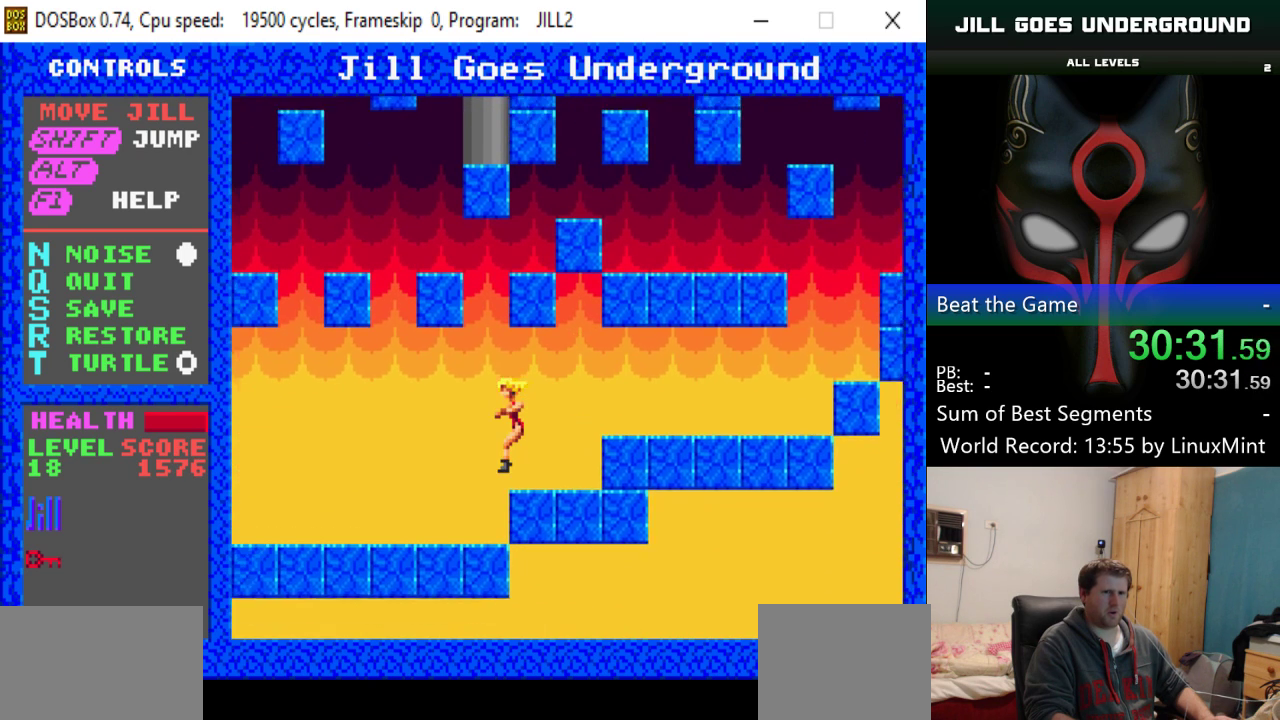
{"keys": ["left"], "events": []}
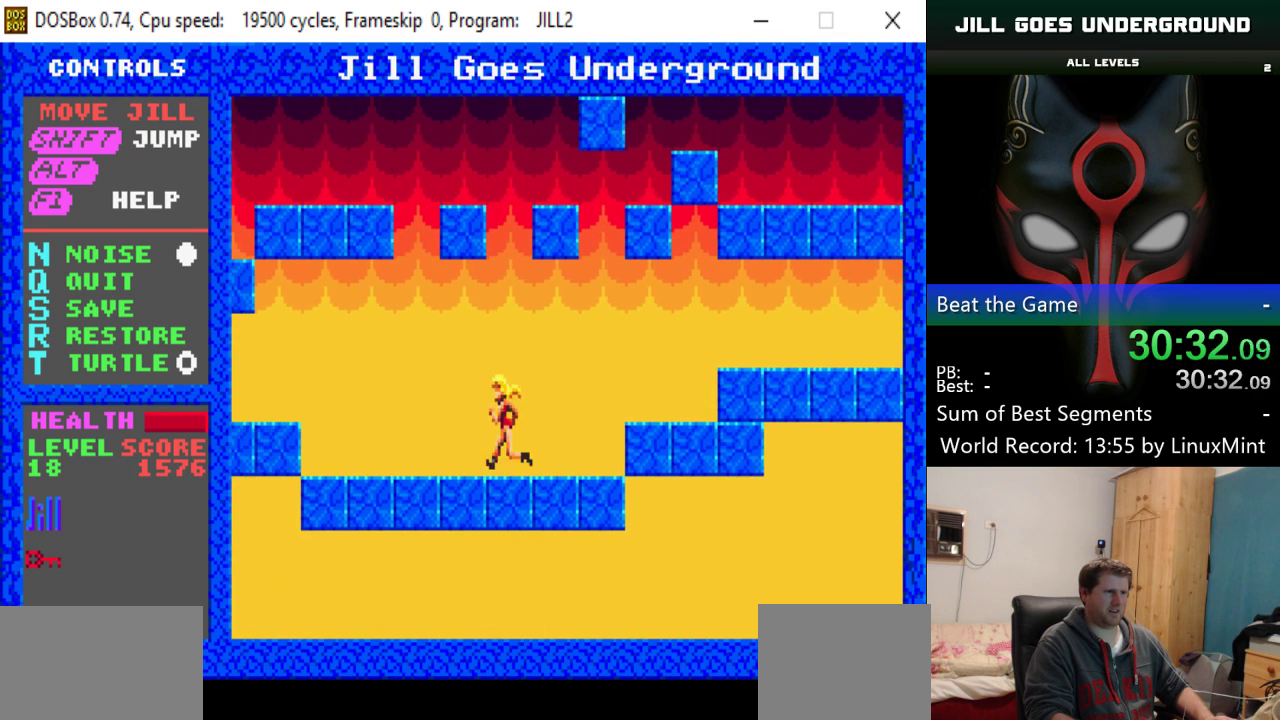
{"keys": ["left", "shift"], "events": [[283, "shift", "down"]]}
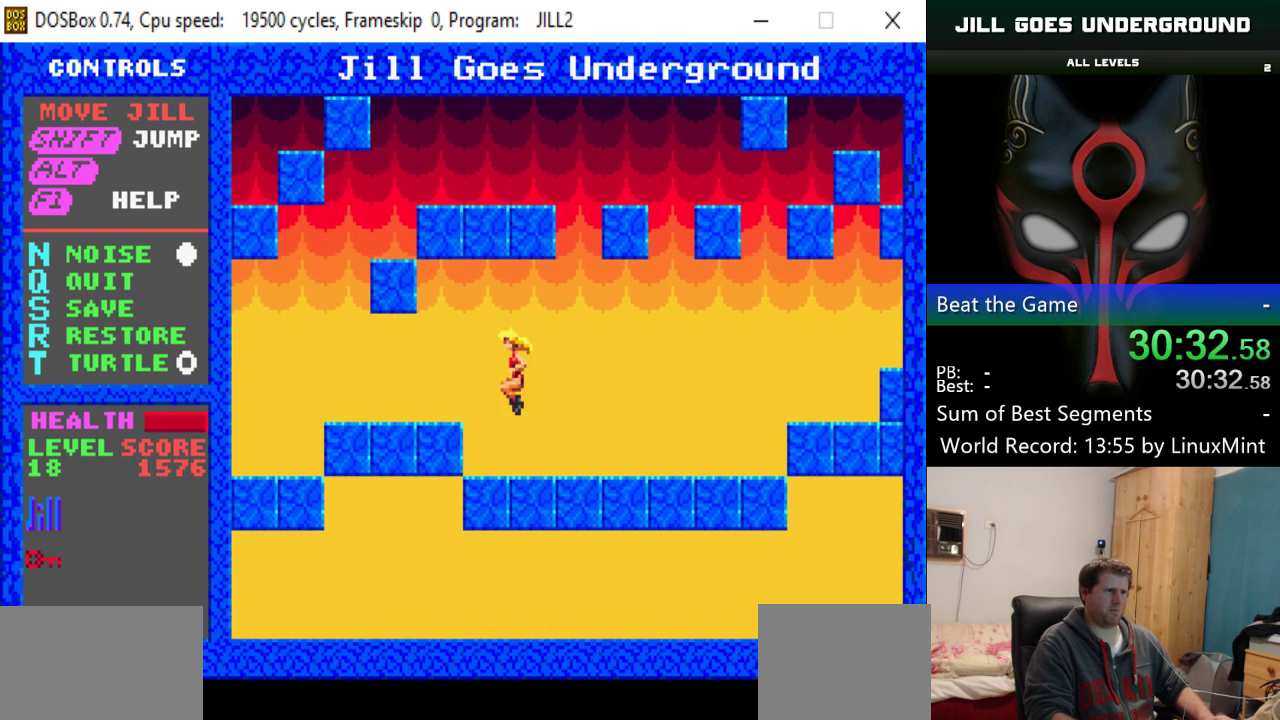
{"keys": ["left"], "events": [[17, "shift", "up"]]}
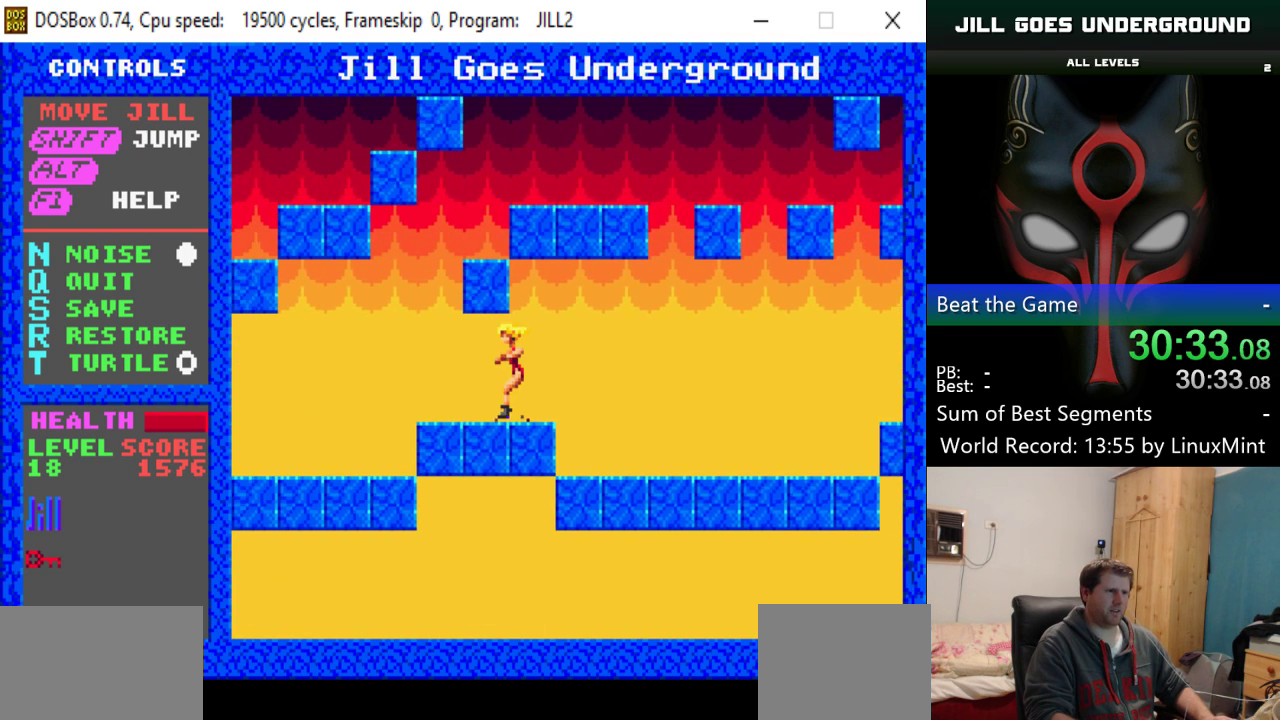
{"keys": ["left"], "events": []}
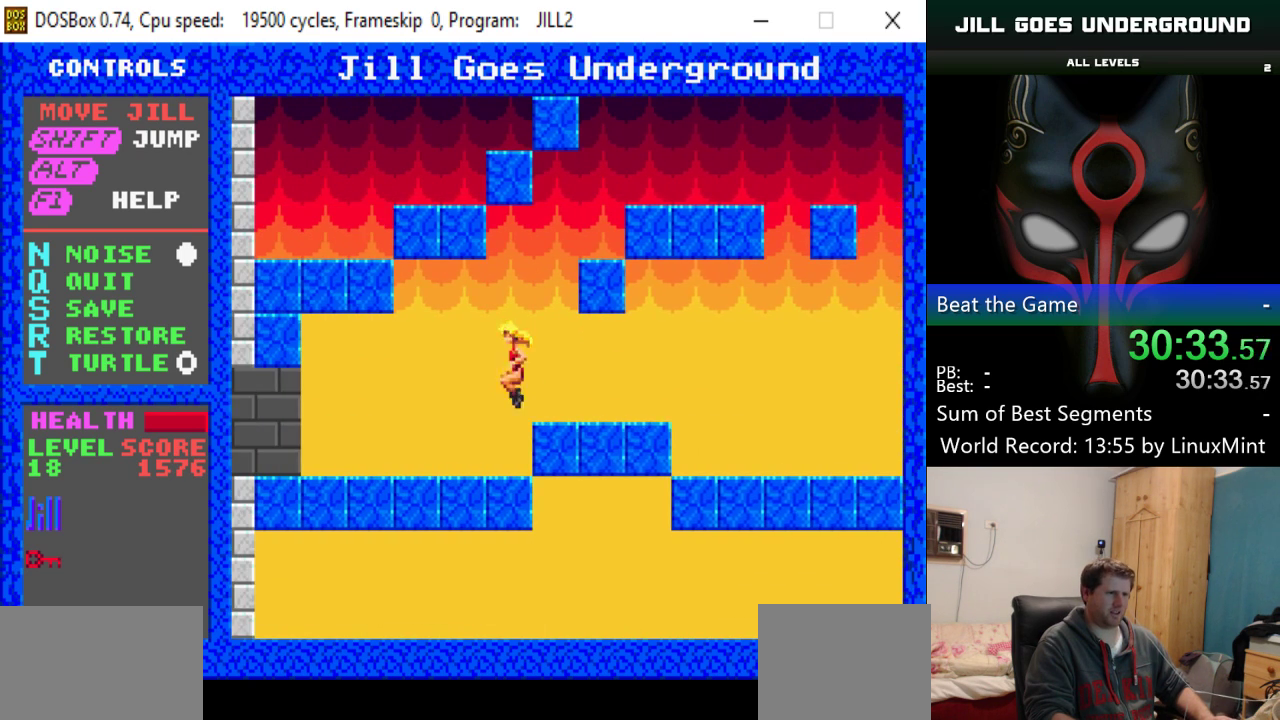
{"keys": ["left"], "events": []}
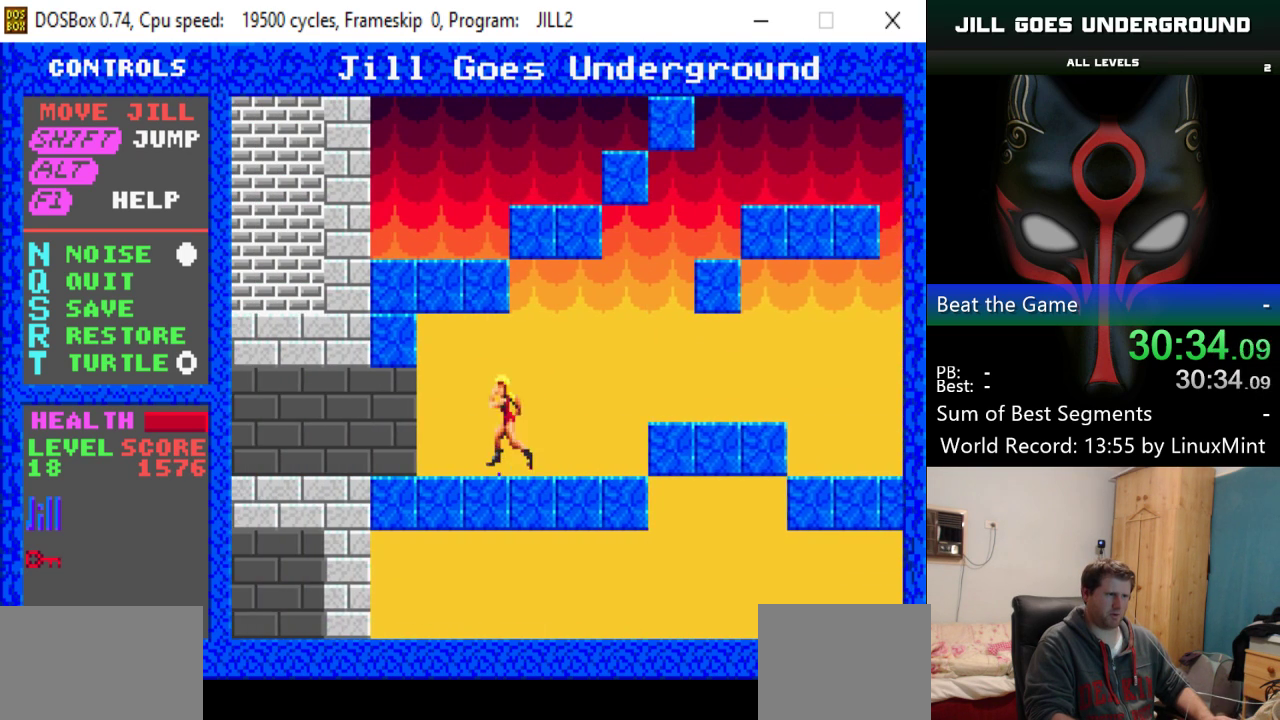
{"keys": ["left"], "events": []}
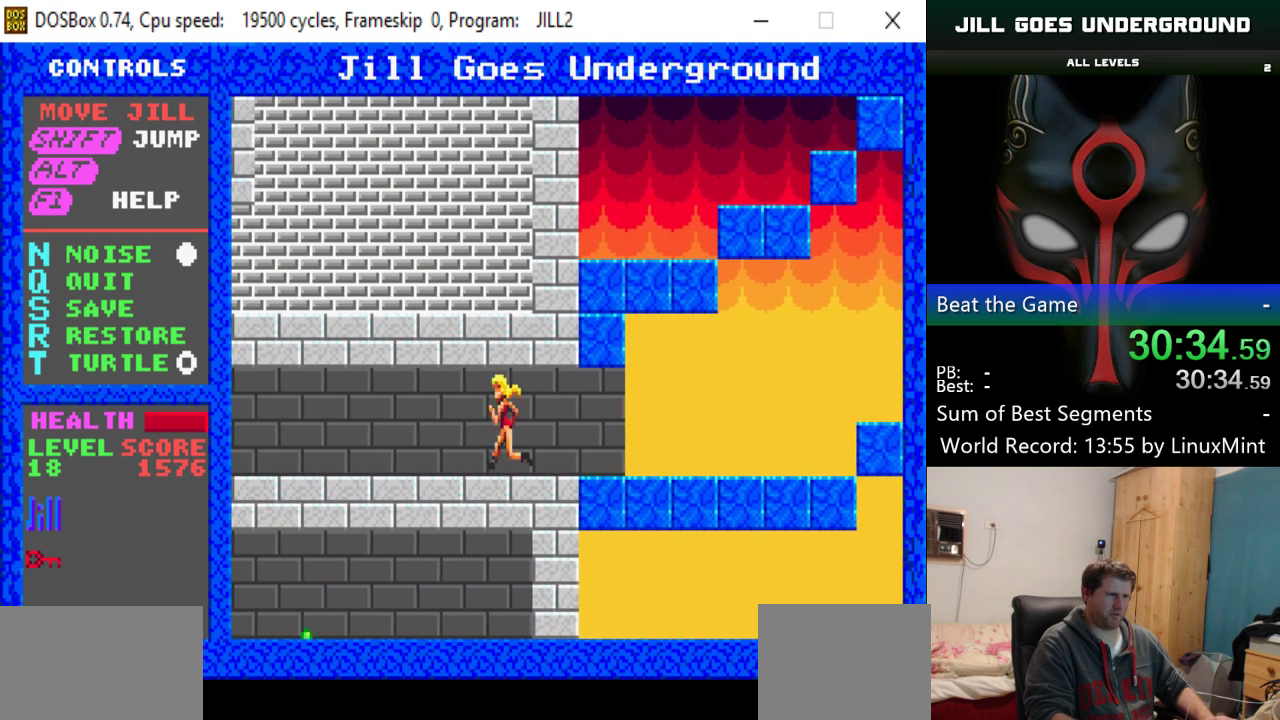
{"keys": ["left"], "events": []}
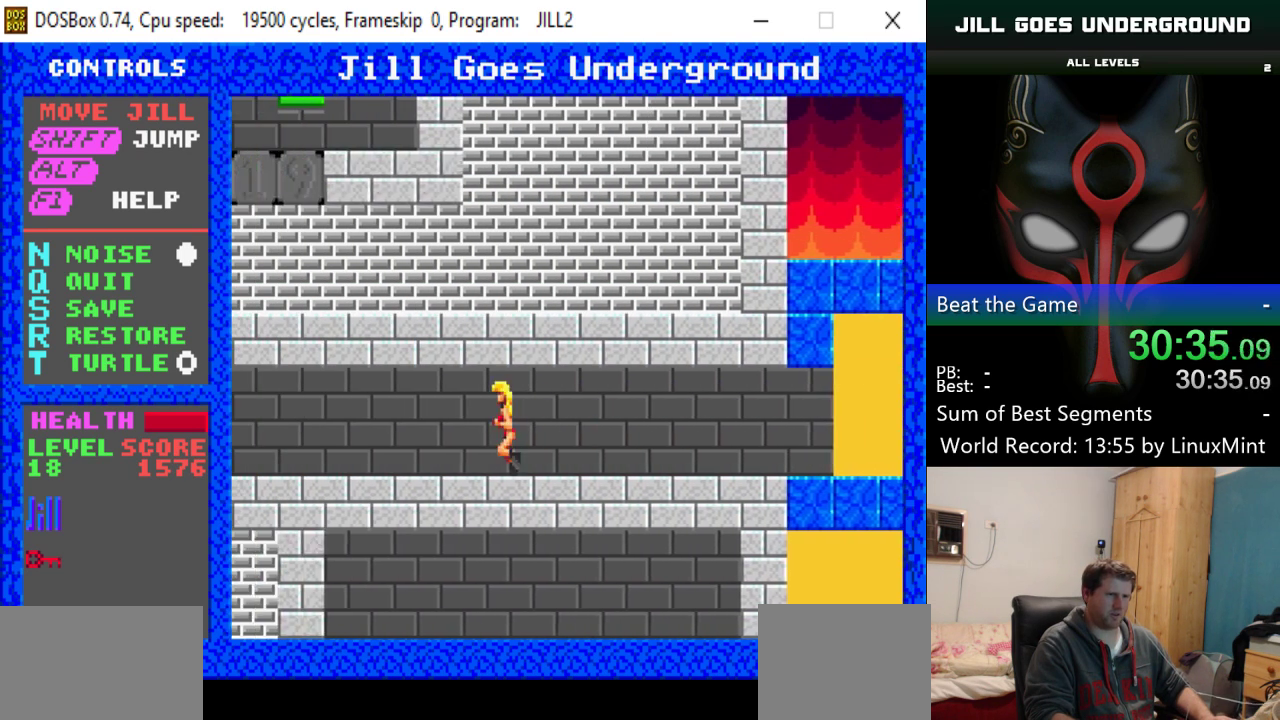
{"keys": ["left"], "events": []}
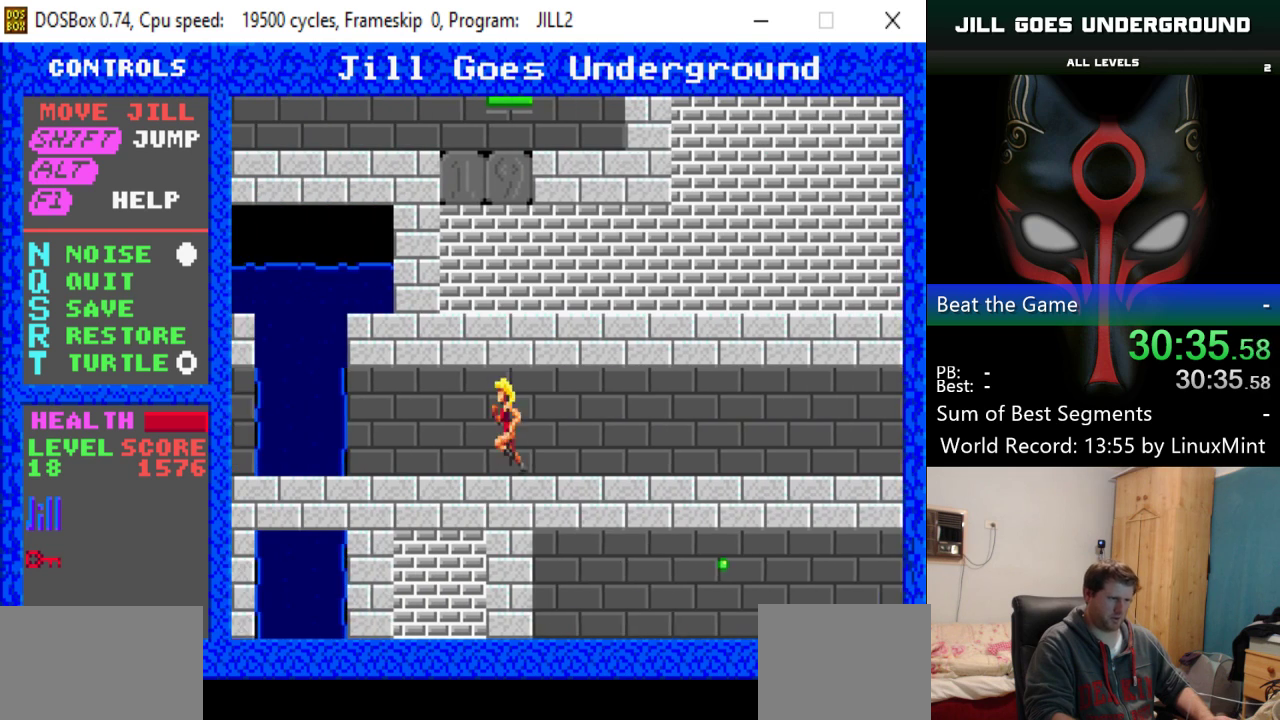
{"keys": ["left"], "events": []}
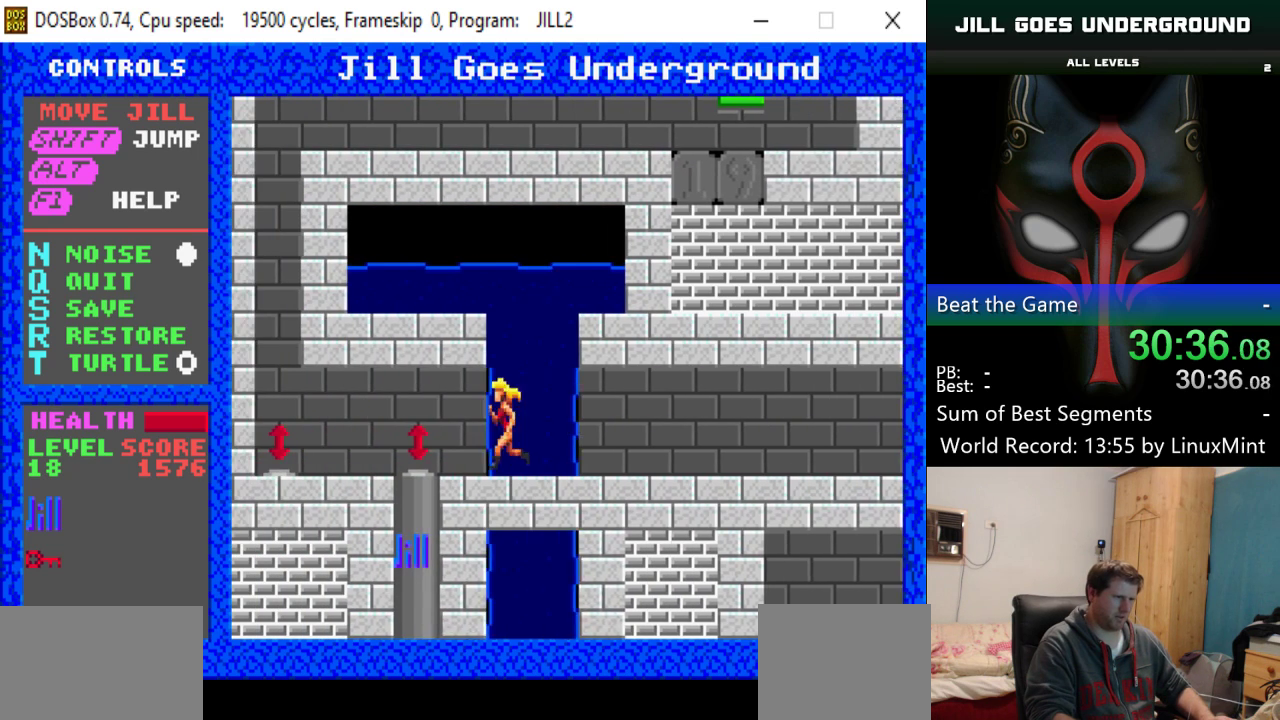
{"keys": ["down"], "events": [[267, "left", "up"], [300, "down", "down"]]}
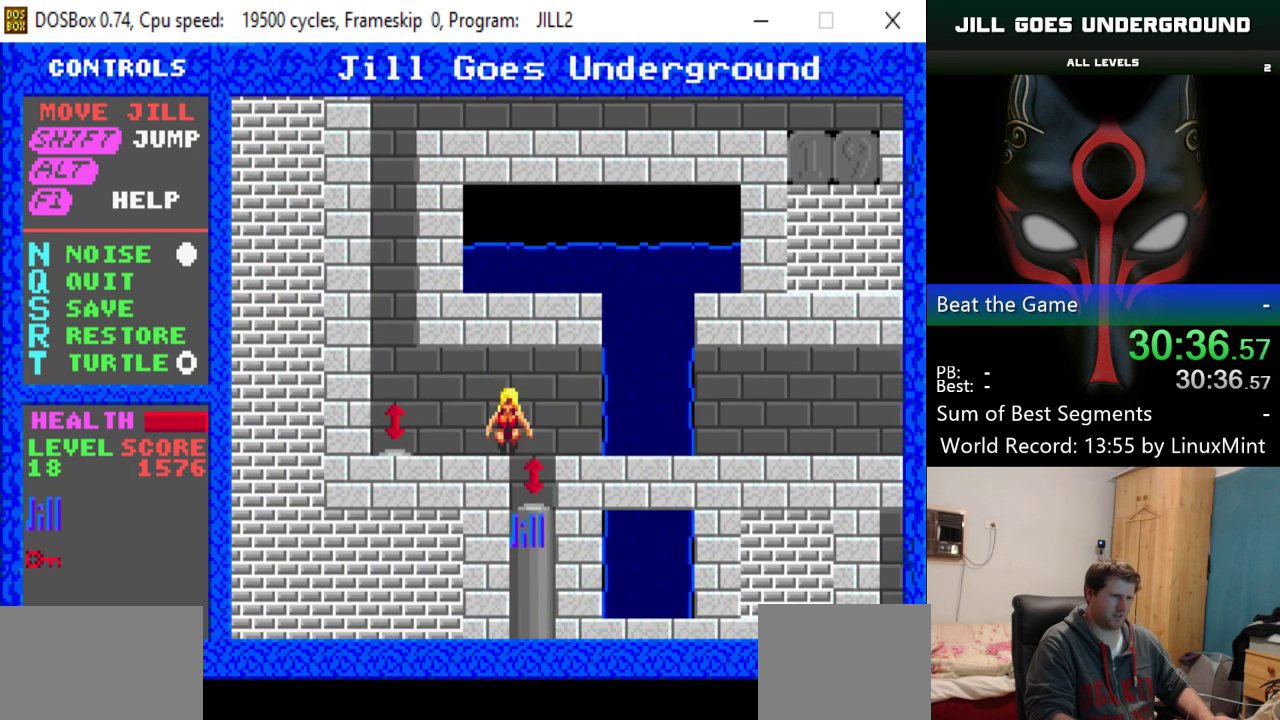
{"keys": ["down"], "events": [[34, "down", "up"], [84, "right", "down"], [234, "right", "up"], [284, "down", "down"]]}
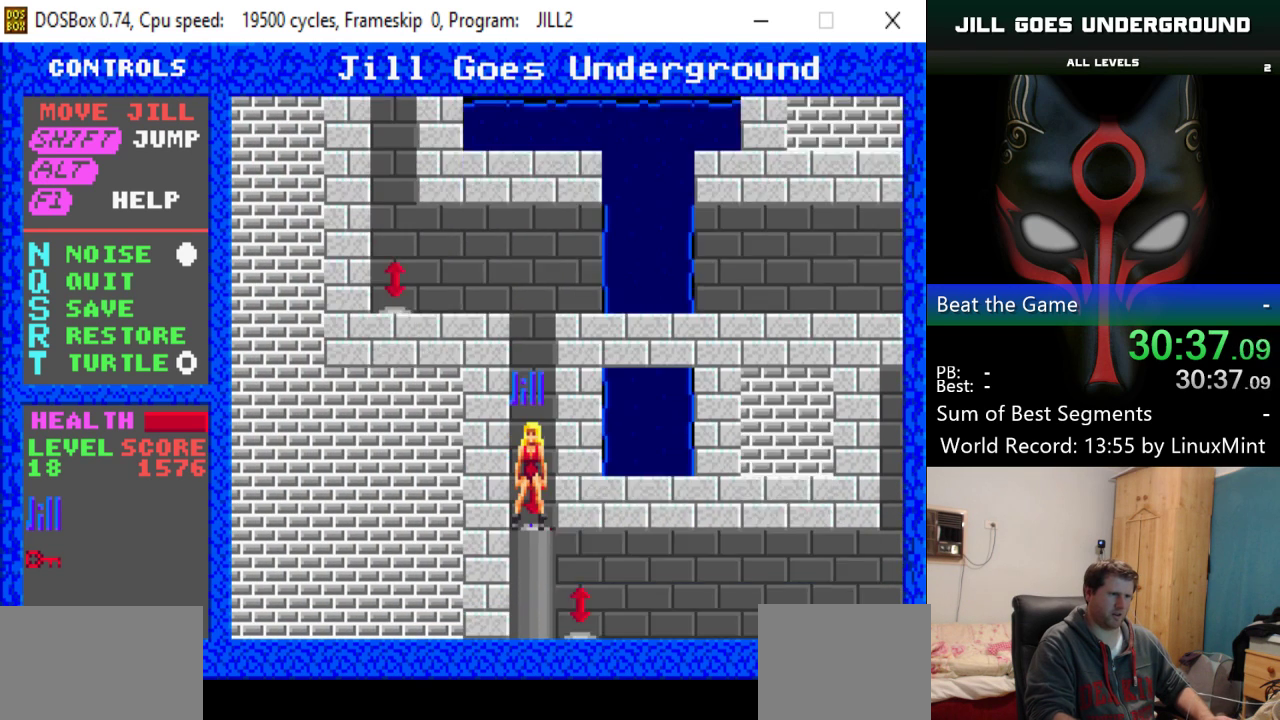
{"keys": ["right"], "events": [[384, "right", "down"], [434, "down", "up"]]}
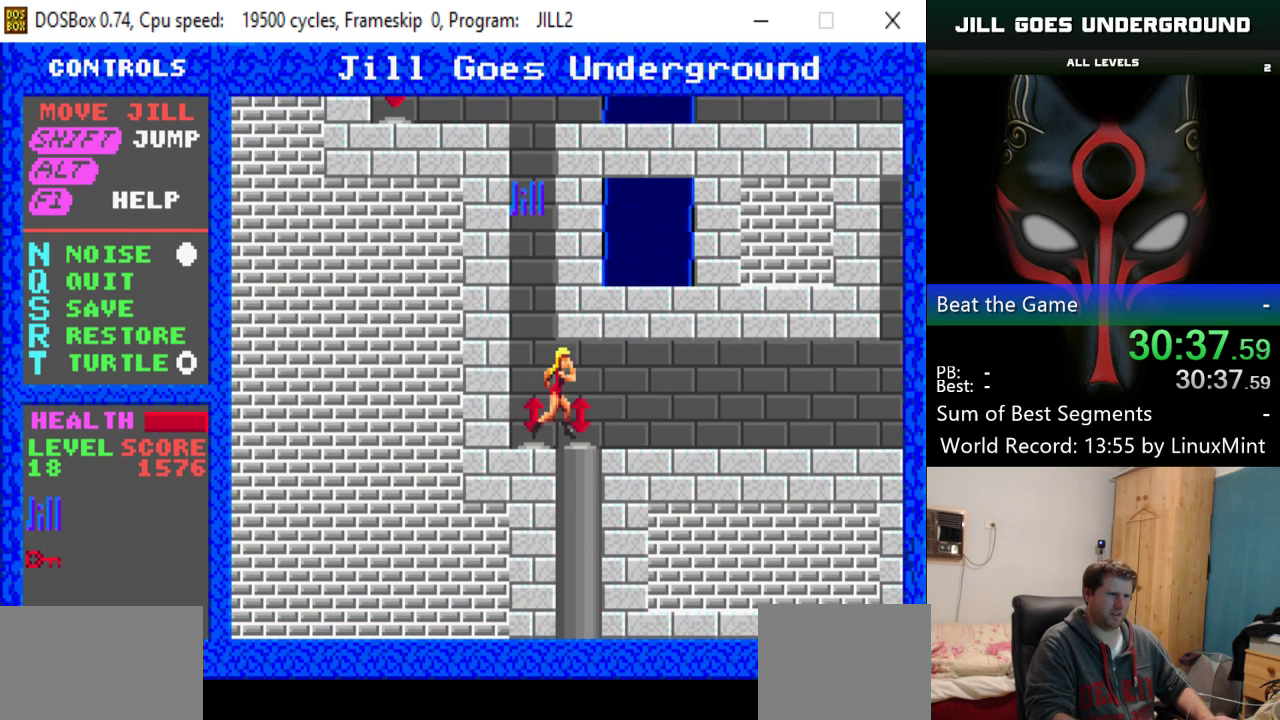
{"keys": ["right"], "events": []}
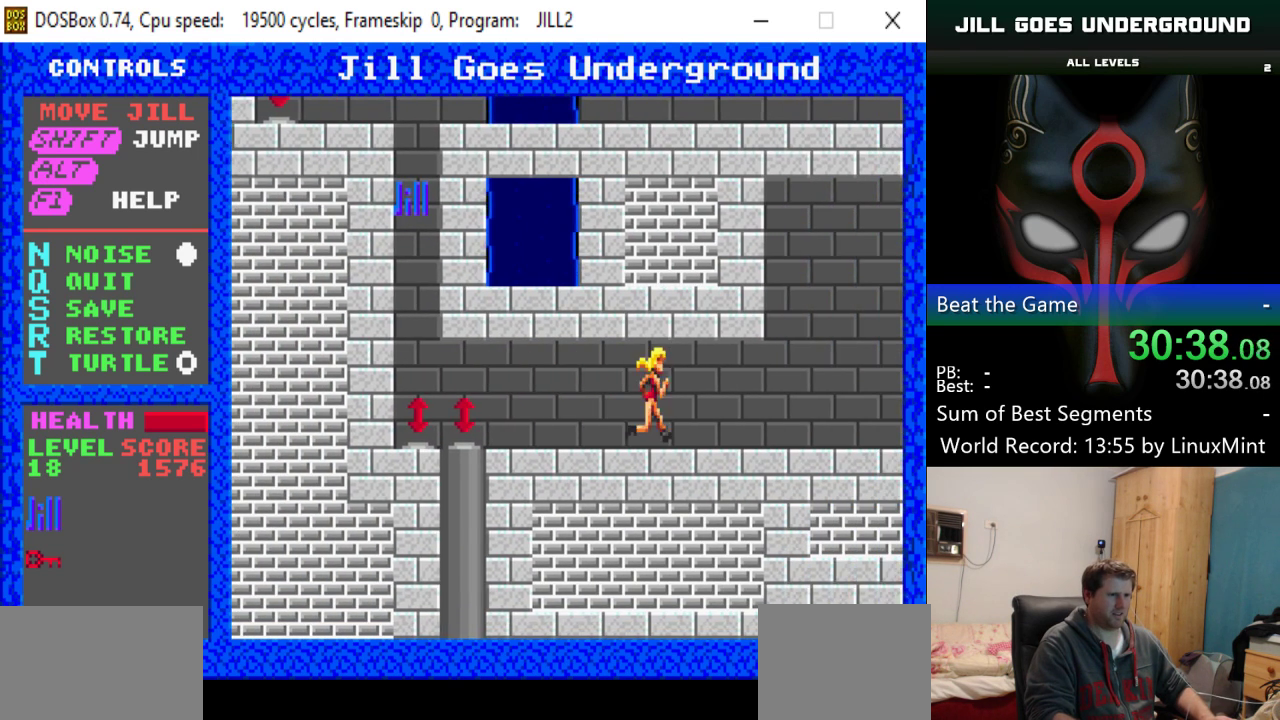
{"keys": ["right"], "events": []}
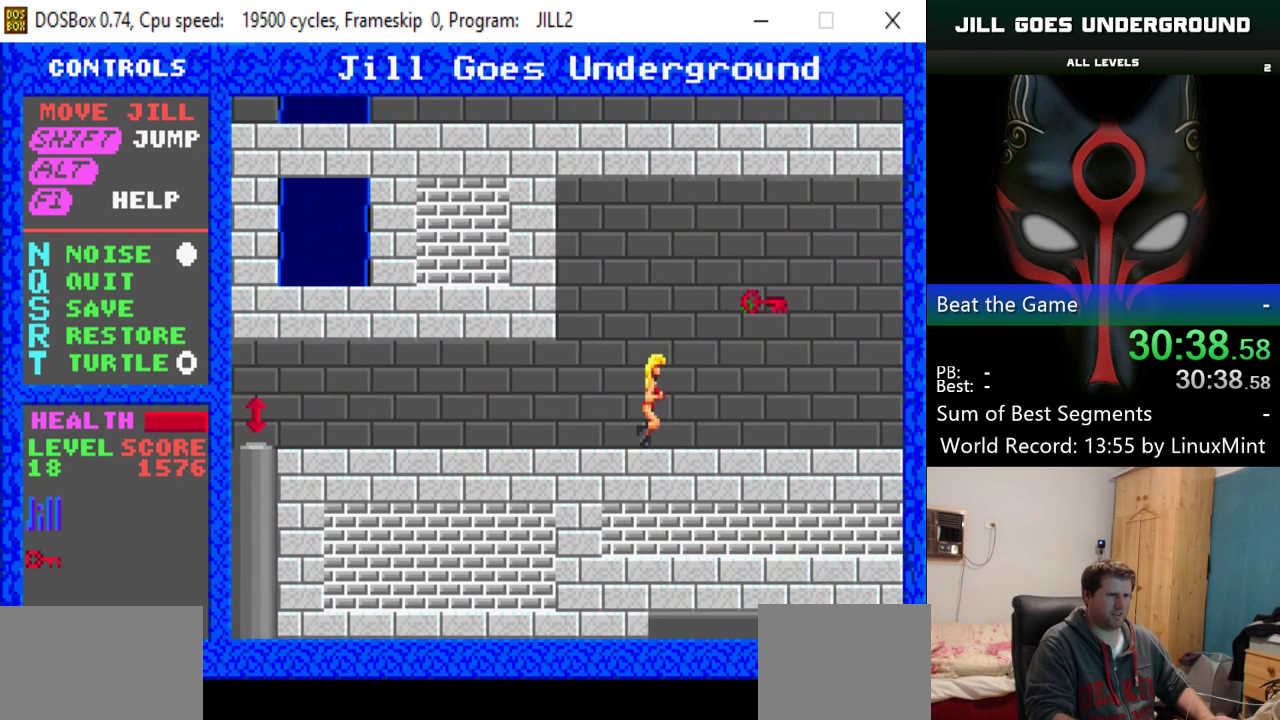
{"keys": ["right", "shift"], "events": [[251, "shift", "down"], [334, "right", "up"], [484, "right", "down"]]}
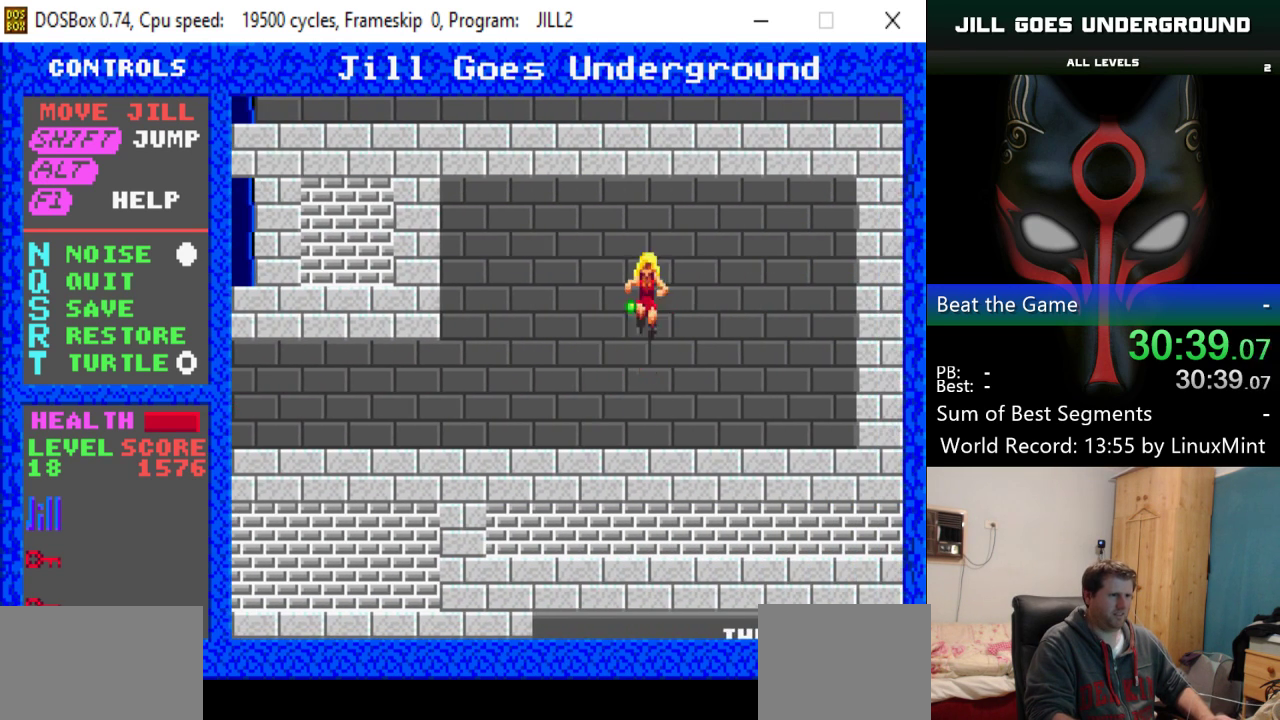
{"keys": ["left"], "events": [[33, "right", "up"], [33, "shift", "up"], [67, "left", "down"]]}
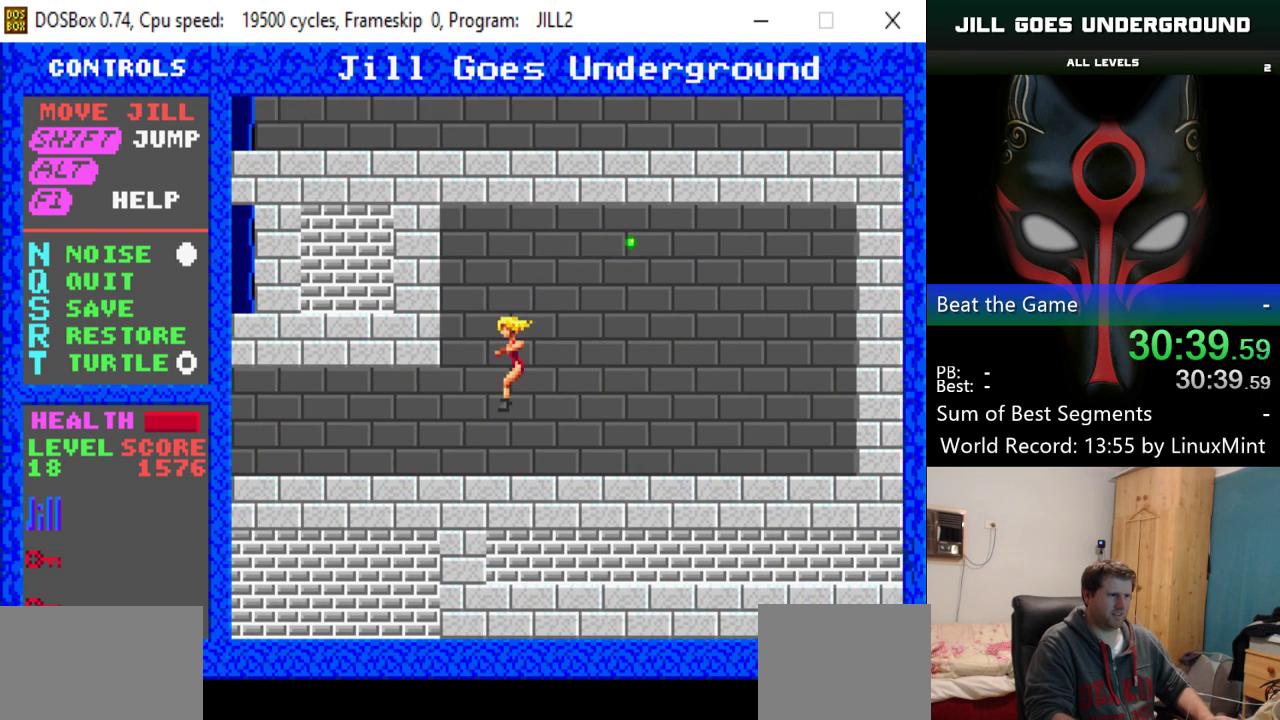
{"keys": ["left"], "events": []}
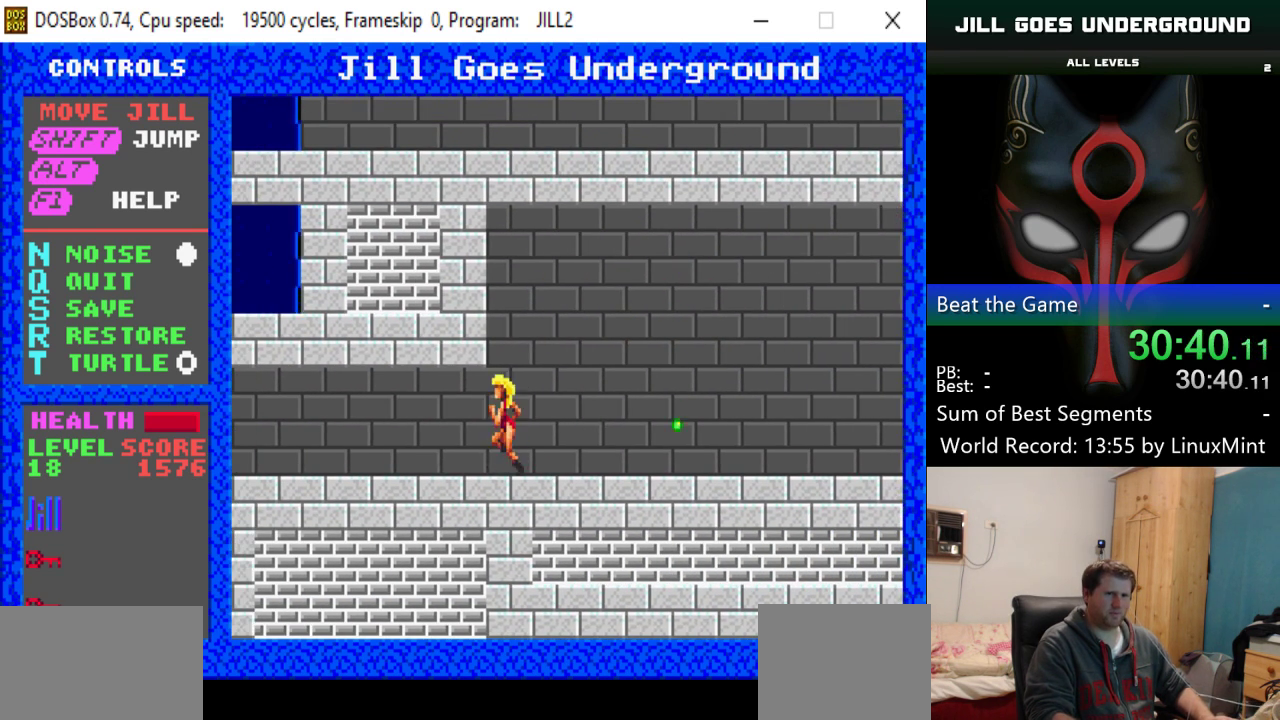
{"keys": ["left"], "events": []}
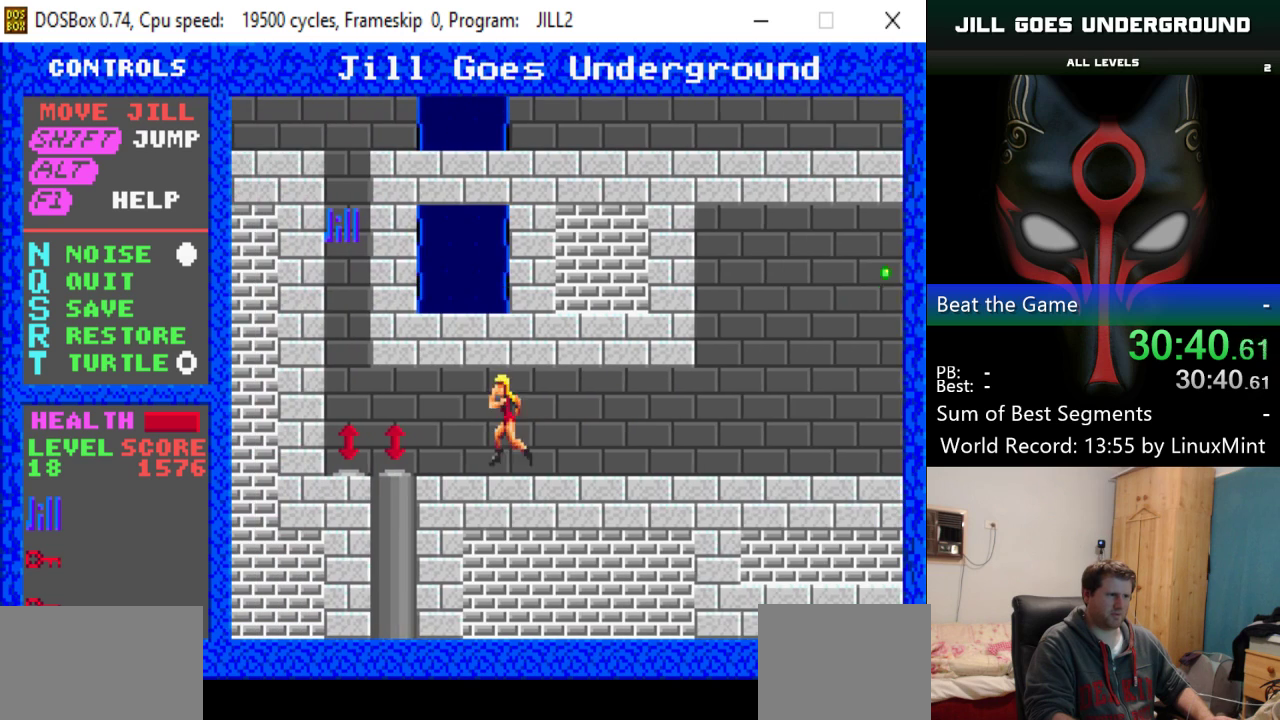
{"keys": ["down"], "events": [[150, "down", "down"], [201, "left", "up"]]}
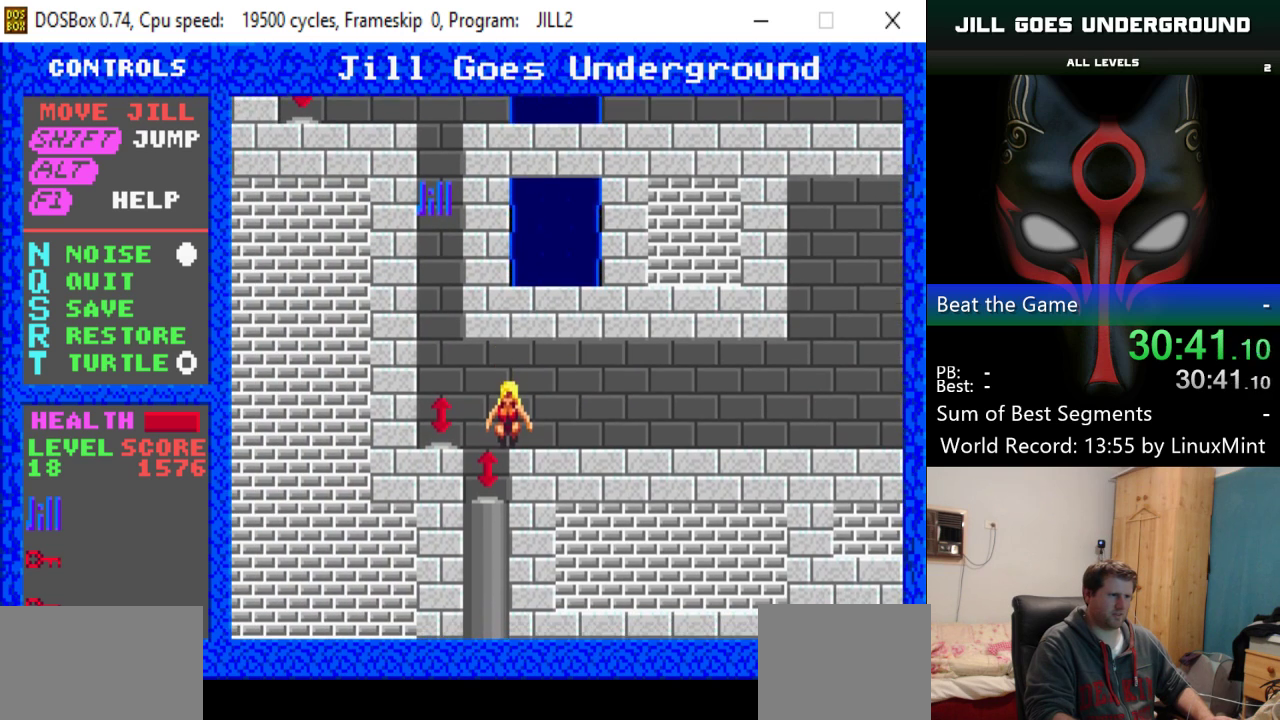
{"keys": ["down"], "events": [[33, "left", "down"], [67, "down", "up"], [167, "down", "down"], [167, "left", "up"]]}
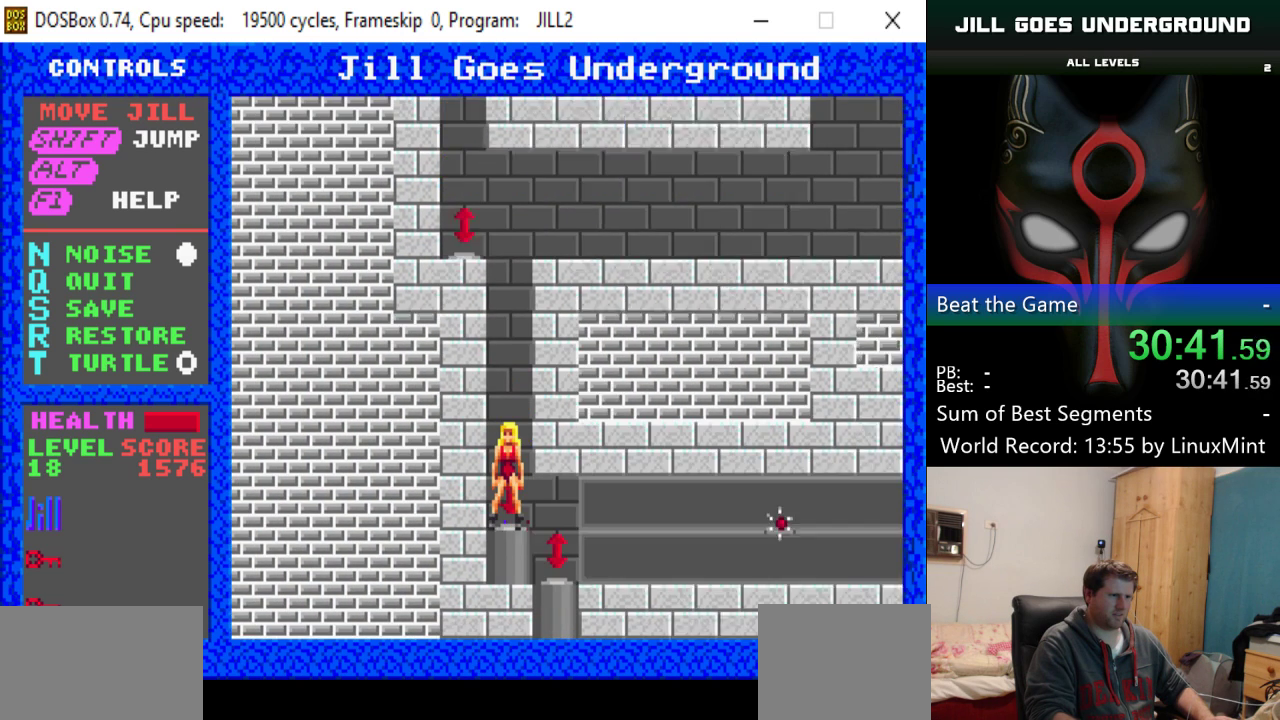
{"keys": ["right"], "events": [[234, "down", "up"], [234, "right", "down"], [367, "right", "up"], [417, "right", "down"]]}
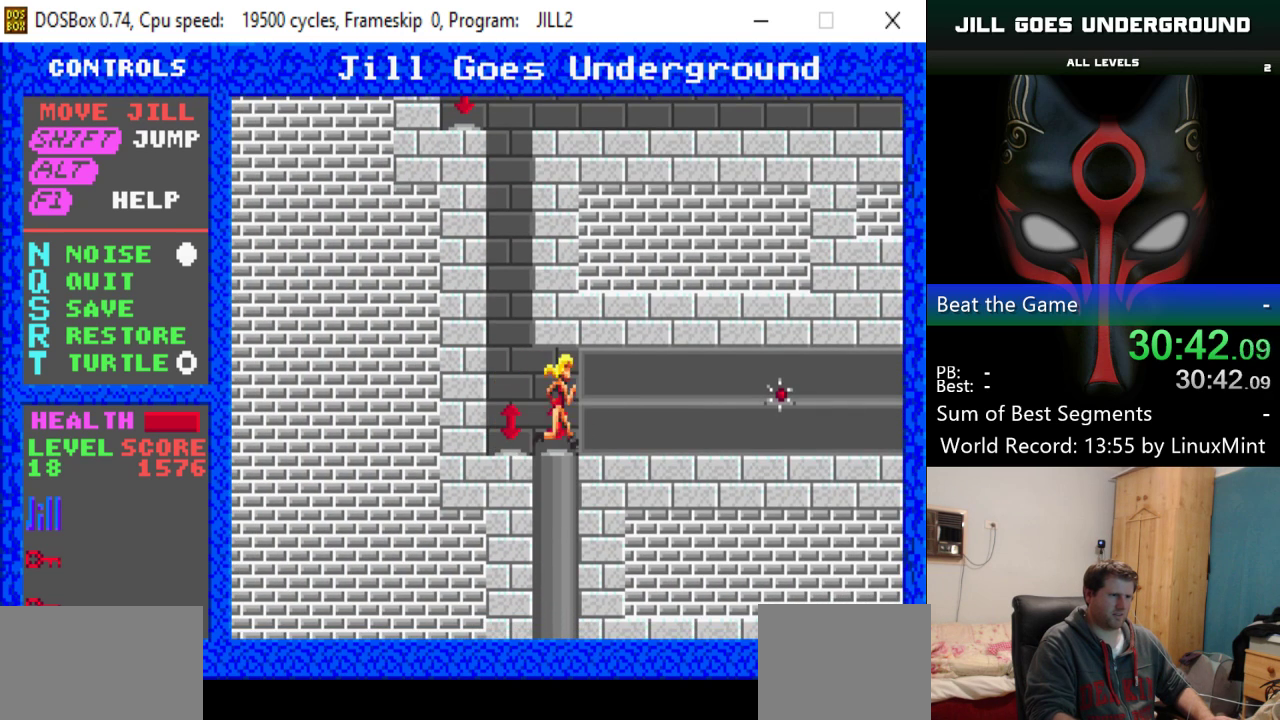
{"keys": ["right"], "events": []}
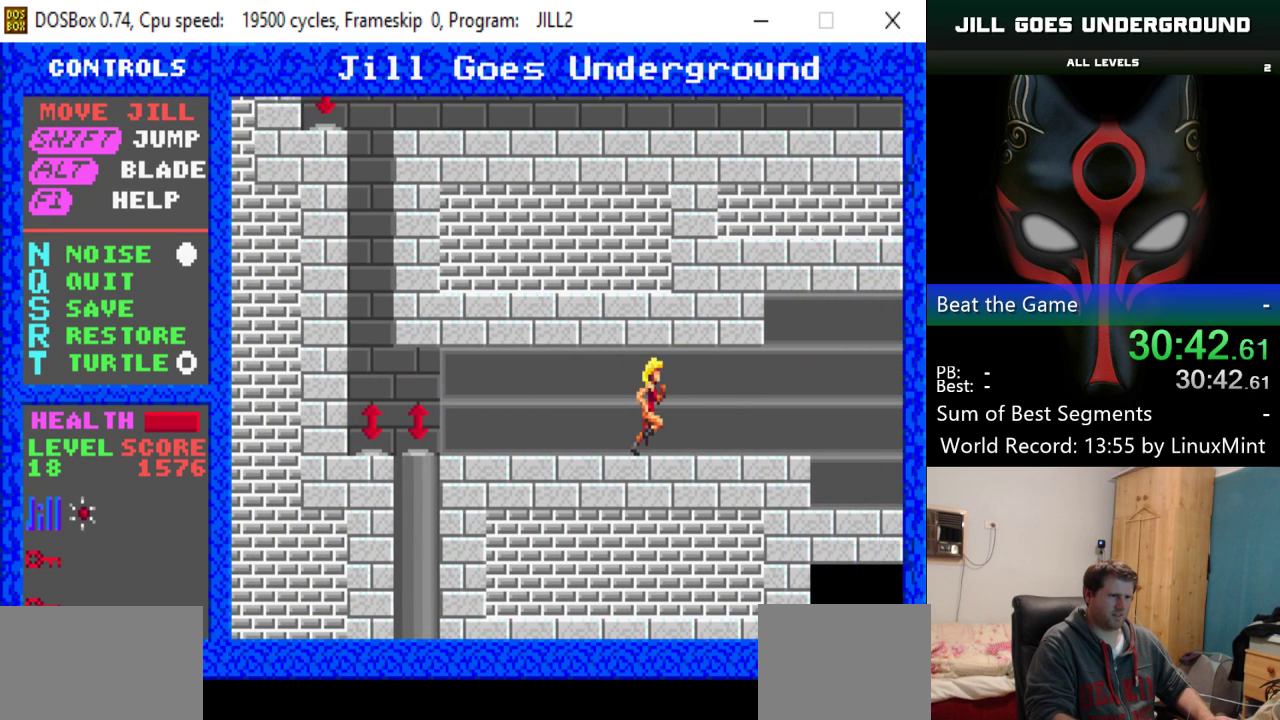
{"keys": ["right"], "events": []}